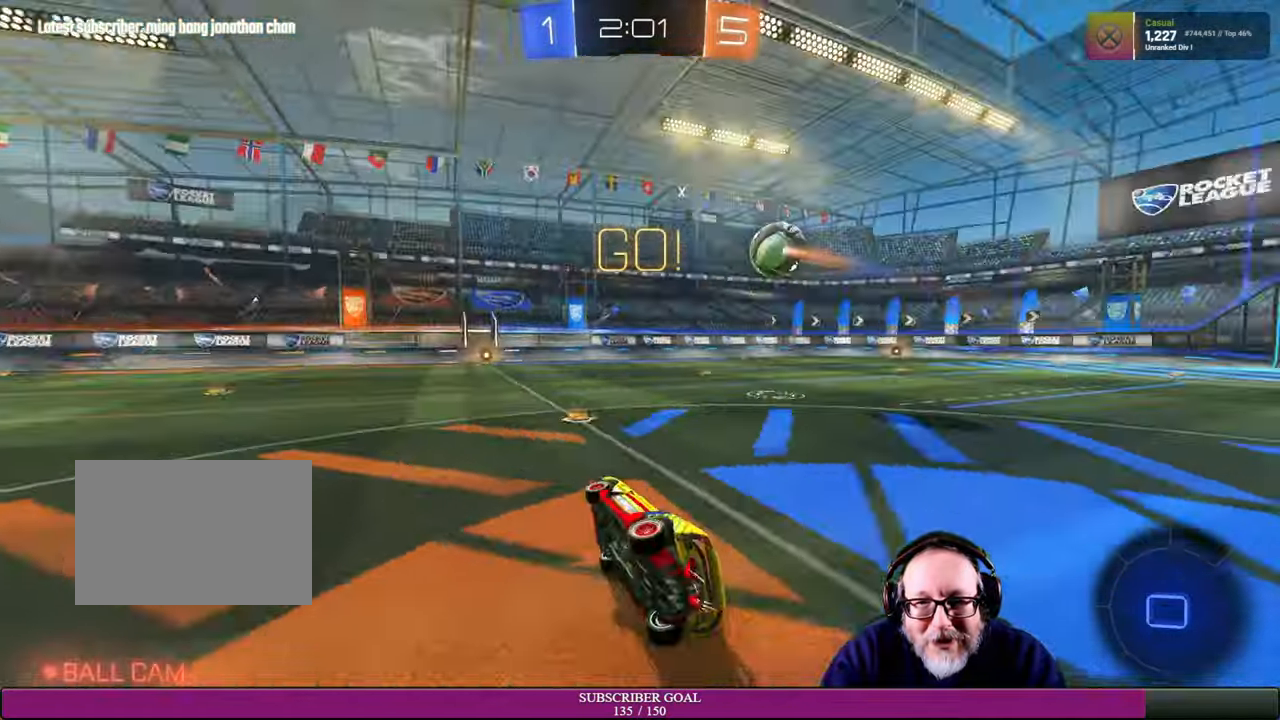
Gameplay with a controller (PlayStation layout); each line is a JSON object with the inputs held at the frame after it. "events" lists button and stick changes between this image and that frame as [ms after this image, input, new state], when the widget could be followed in between. Not read: L3 R3 TOUCHPAD.
{"buttons": ["R2"], "left_stick": "right", "right_stick": "center", "events": [[317, "left_stick", "right"]]}
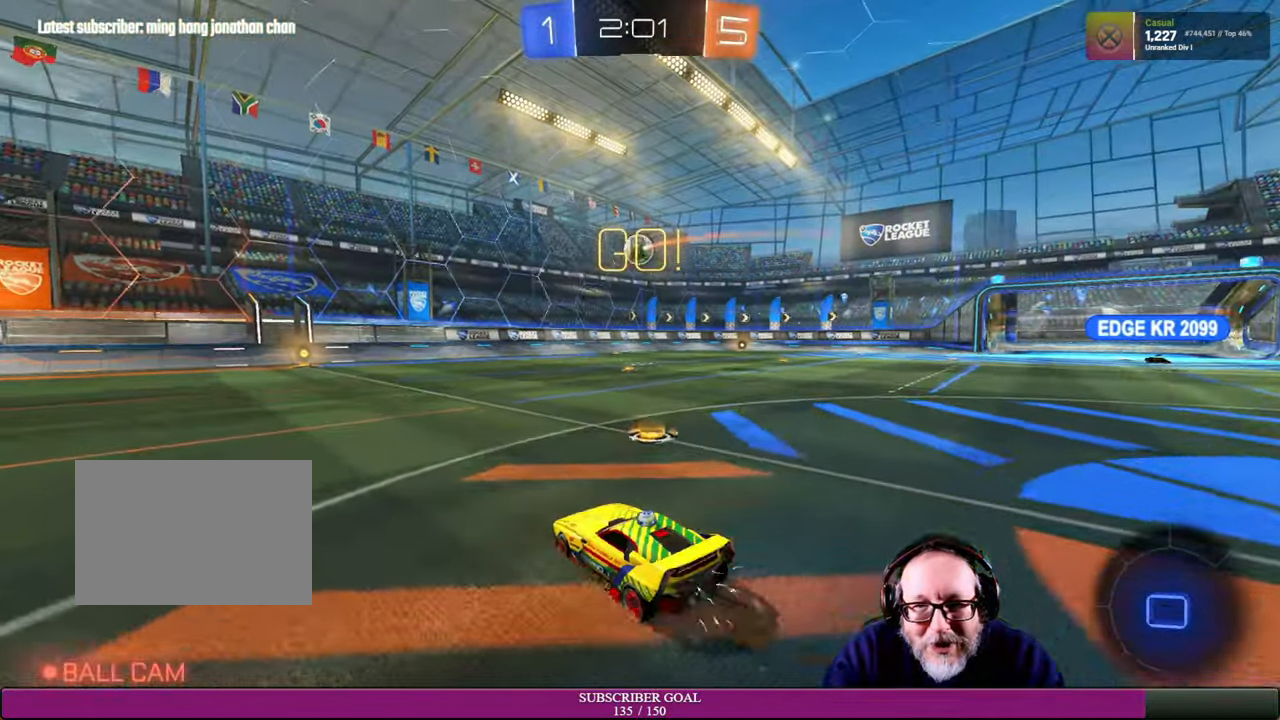
{"buttons": ["R2"], "left_stick": "right", "right_stick": "center", "events": []}
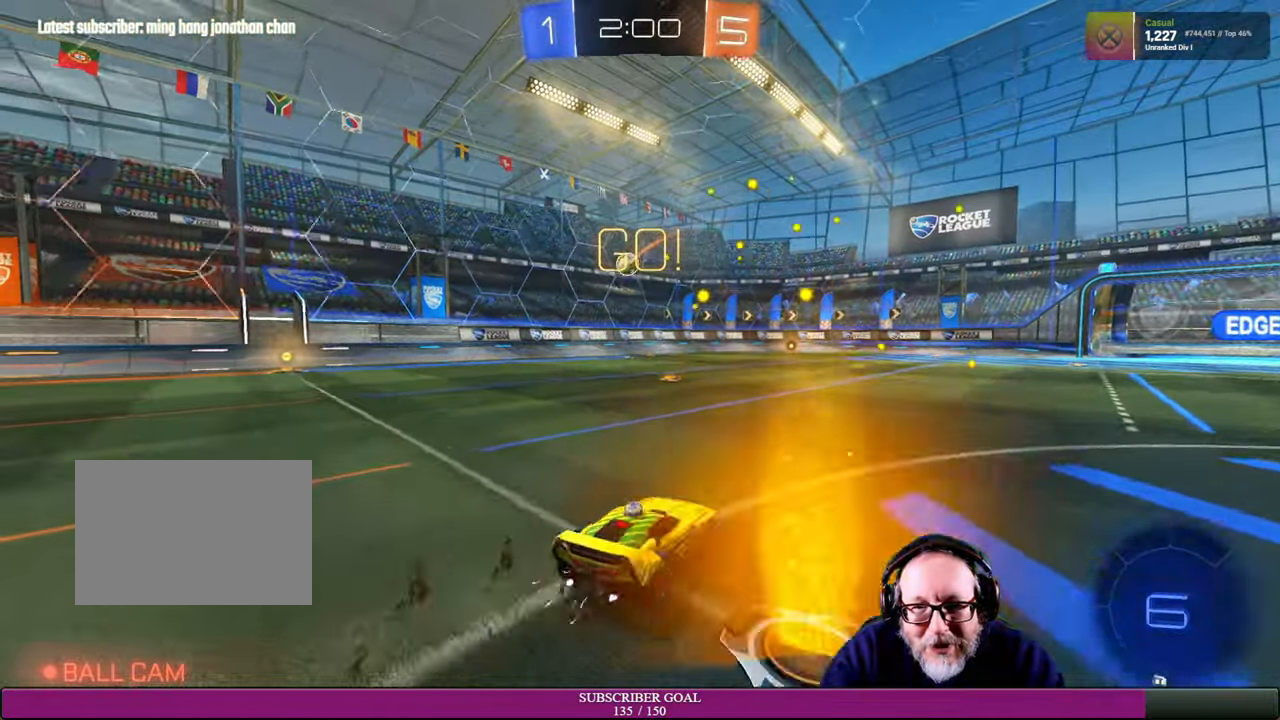
{"buttons": ["TRIANGLE", "R2"], "left_stick": "up-right", "right_stick": "center", "events": [[250, "left_stick", "up-right"], [450, "TRIANGLE", "down"]]}
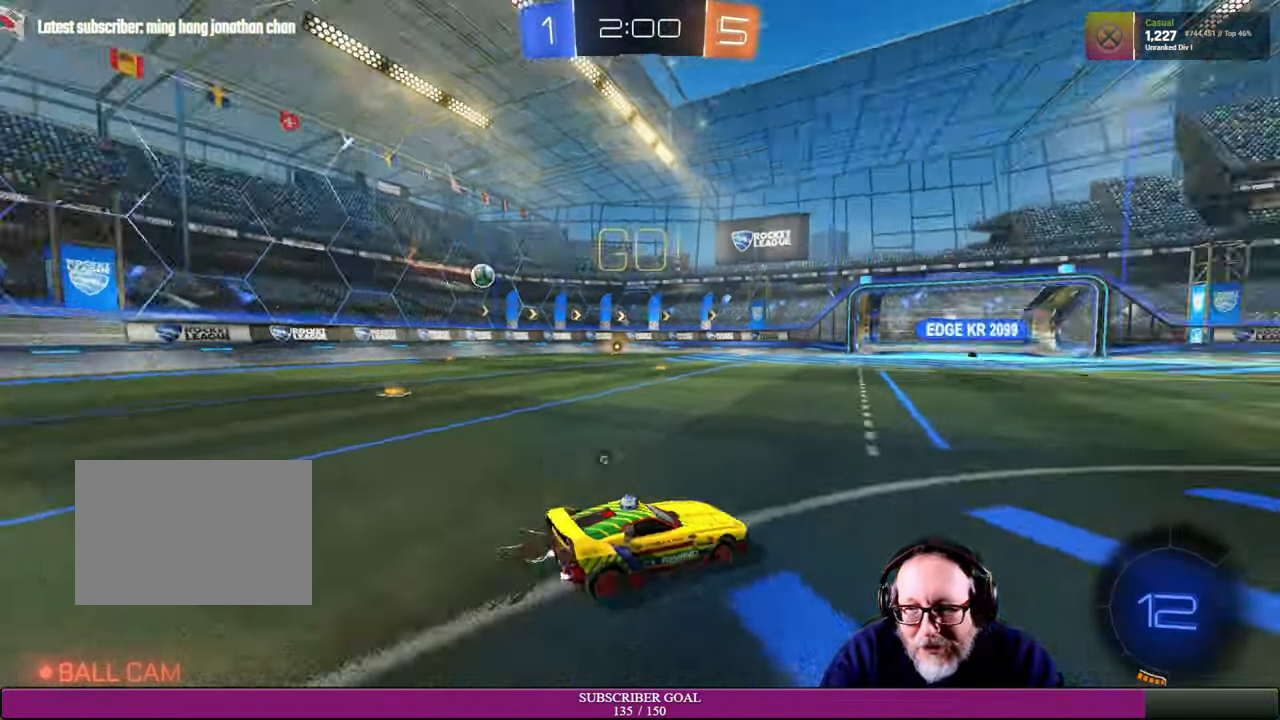
{"buttons": ["R2"], "left_stick": "center", "right_stick": "center", "events": [[34, "left_stick", "center"], [67, "TRIANGLE", "up"]]}
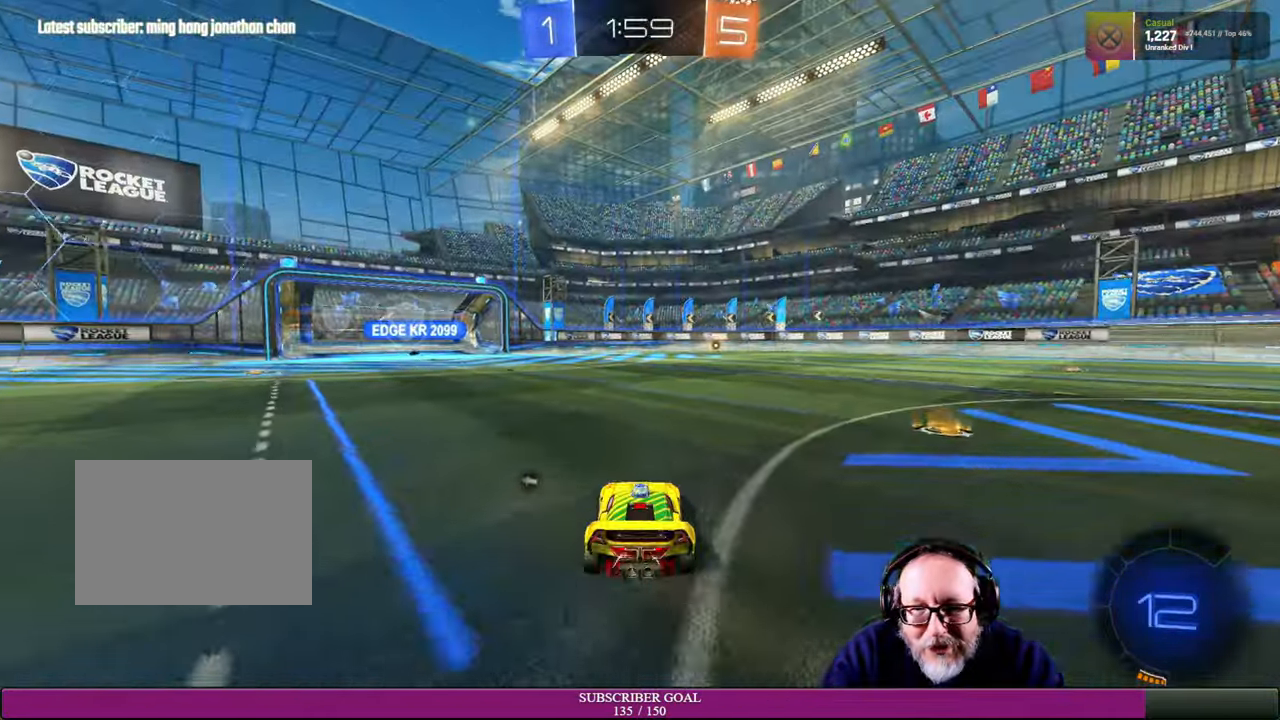
{"buttons": ["R2"], "left_stick": "center", "right_stick": "center", "events": [[150, "TRIANGLE", "down"], [184, "left_stick", "left"], [267, "TRIANGLE", "up"], [367, "left_stick", "center"]]}
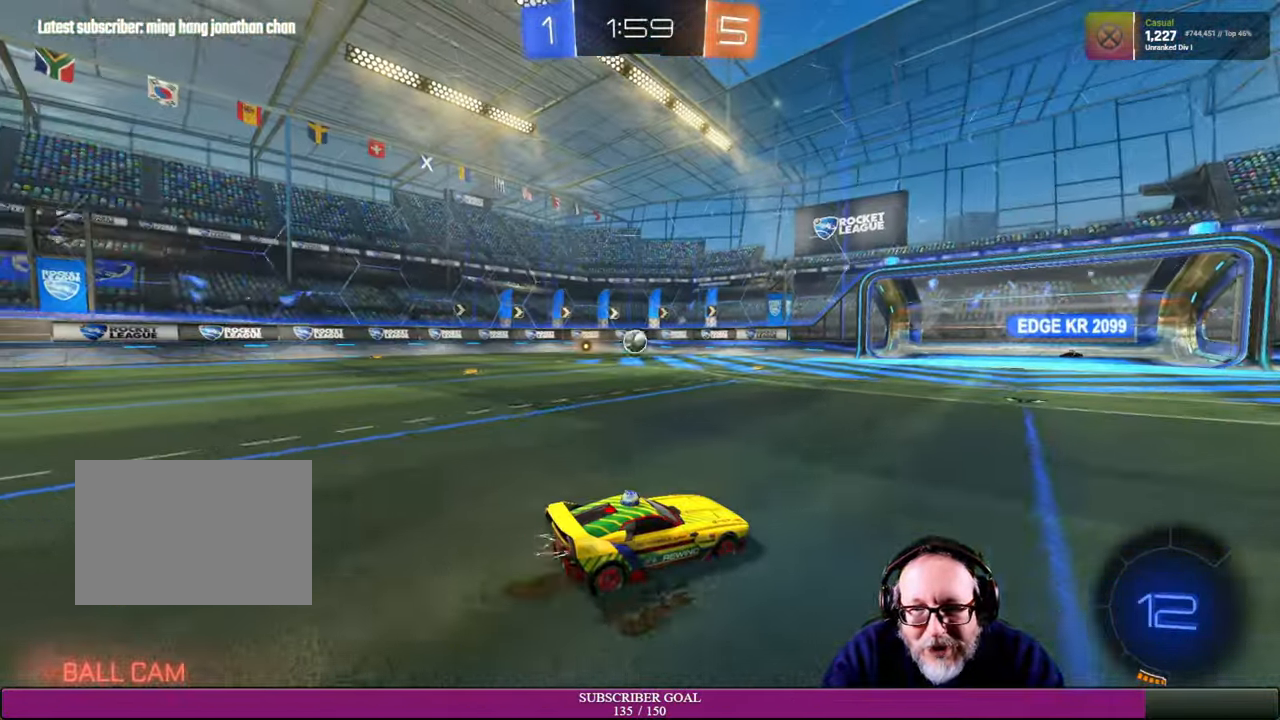
{"buttons": ["R2"], "left_stick": "center", "right_stick": "center", "events": [[84, "R2", "up"], [184, "left_stick", "up-left"], [417, "left_stick", "center"], [484, "R2", "down"]]}
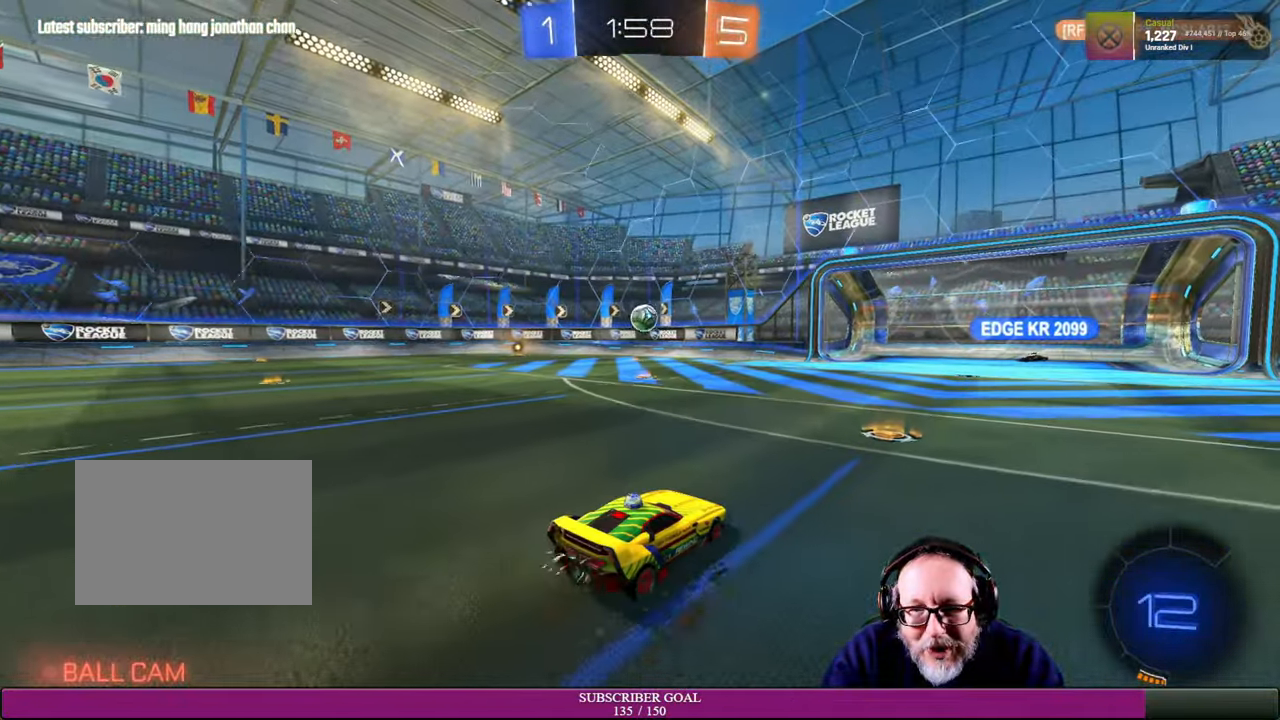
{"buttons": ["R2"], "left_stick": "center", "right_stick": "center", "events": [[84, "left_stick", "down-right"], [150, "left_stick", "right"], [367, "left_stick", "center"]]}
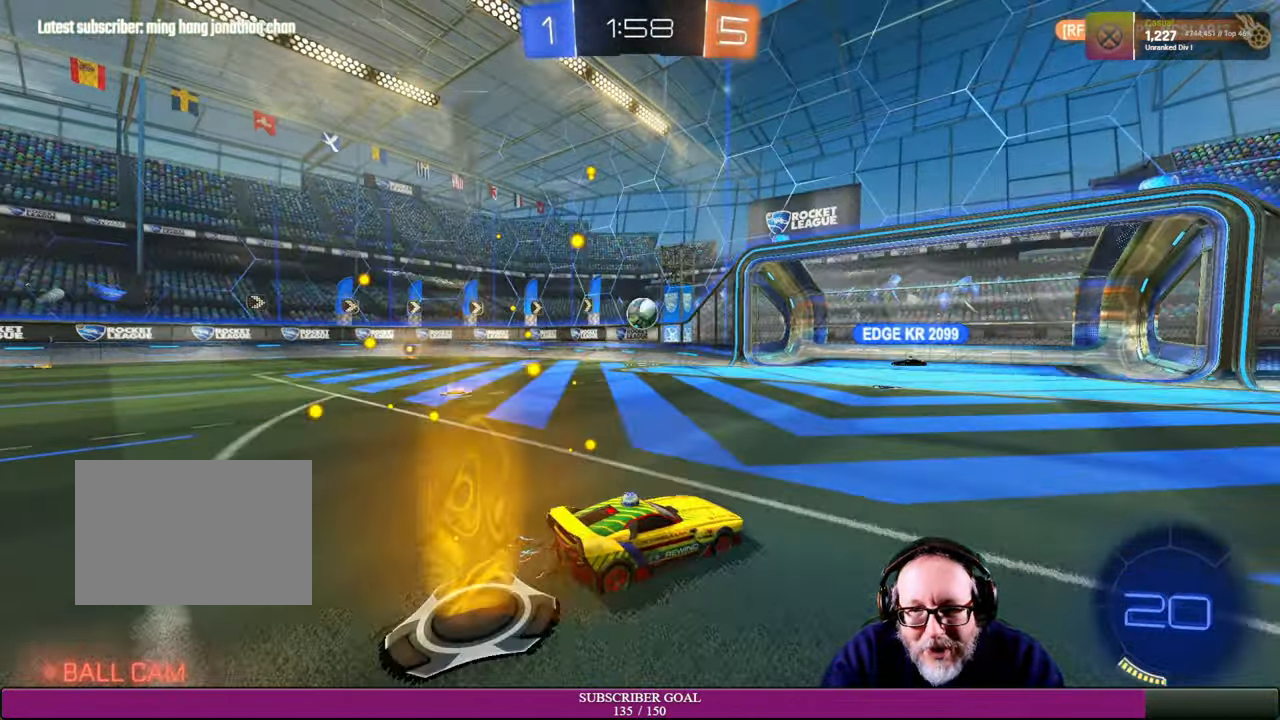
{"buttons": ["R2"], "left_stick": "left", "right_stick": "center", "events": [[317, "left_stick", "left"]]}
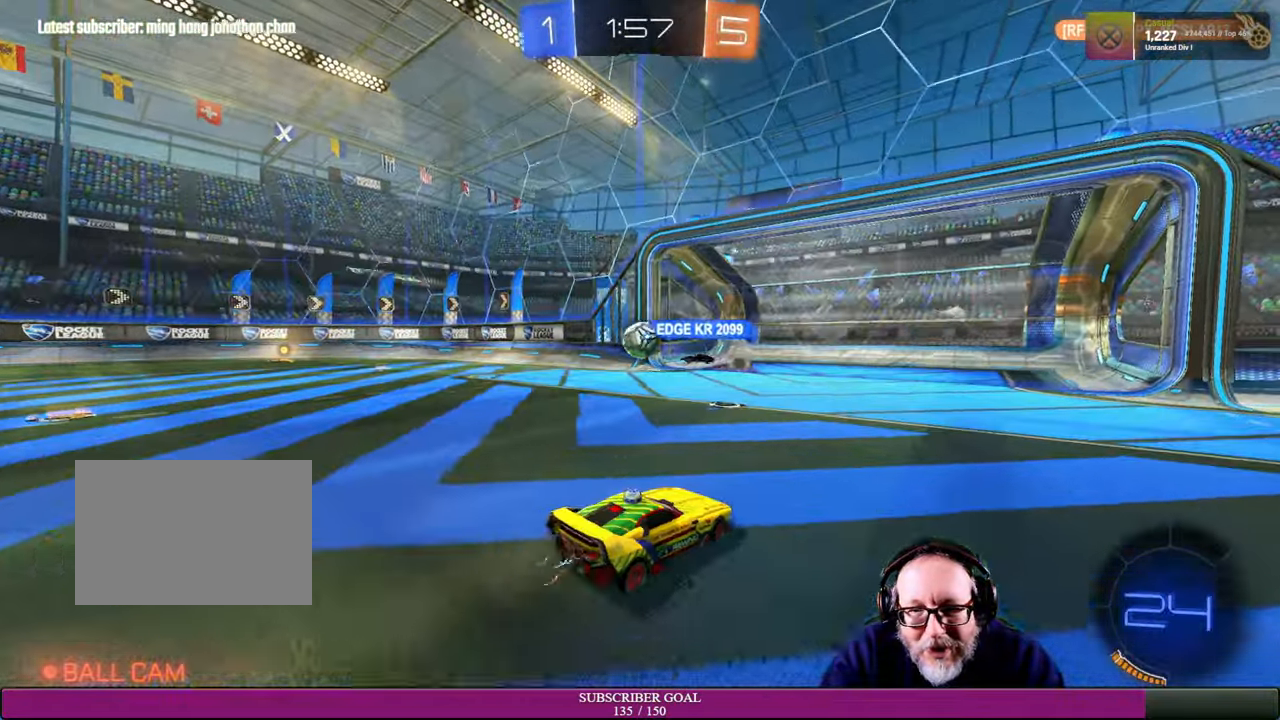
{"buttons": ["R2"], "left_stick": "right", "right_stick": "center", "events": [[334, "left_stick", "center"], [384, "R2", "up"], [467, "R2", "down"], [467, "left_stick", "right"]]}
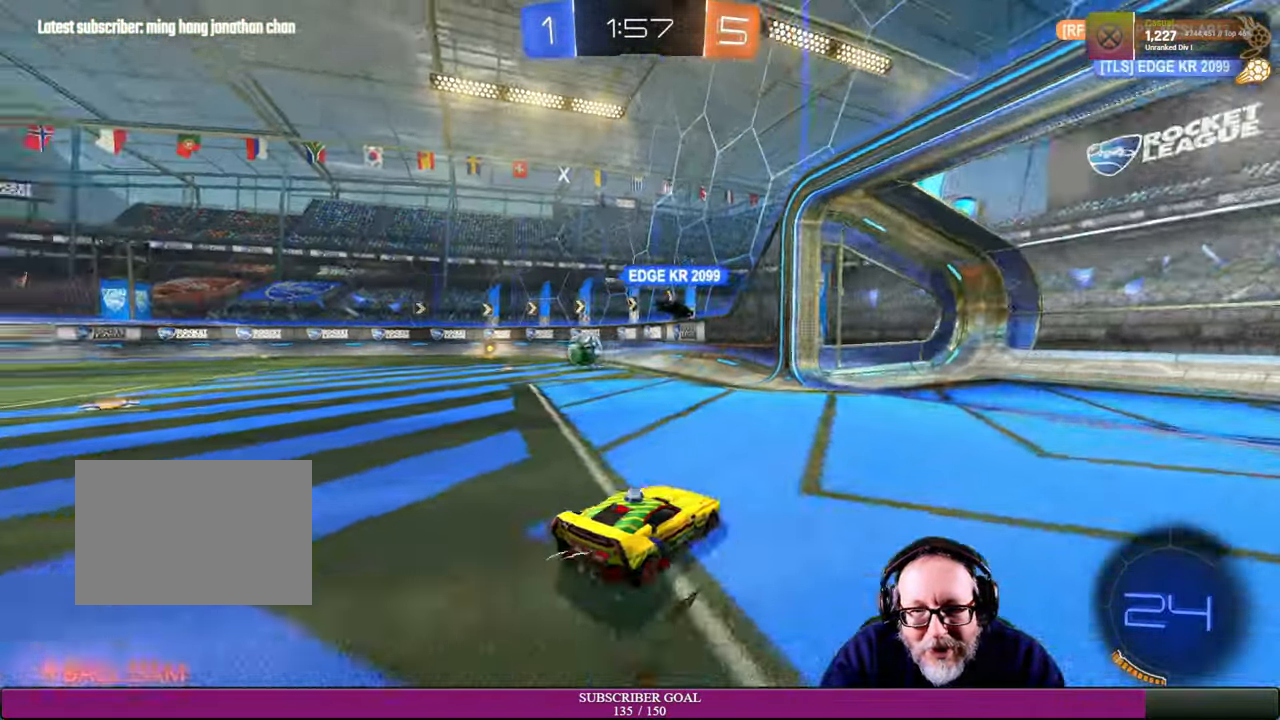
{"buttons": ["R2"], "left_stick": "up-left", "right_stick": "center", "events": [[317, "left_stick", "center"], [383, "left_stick", "up-left"]]}